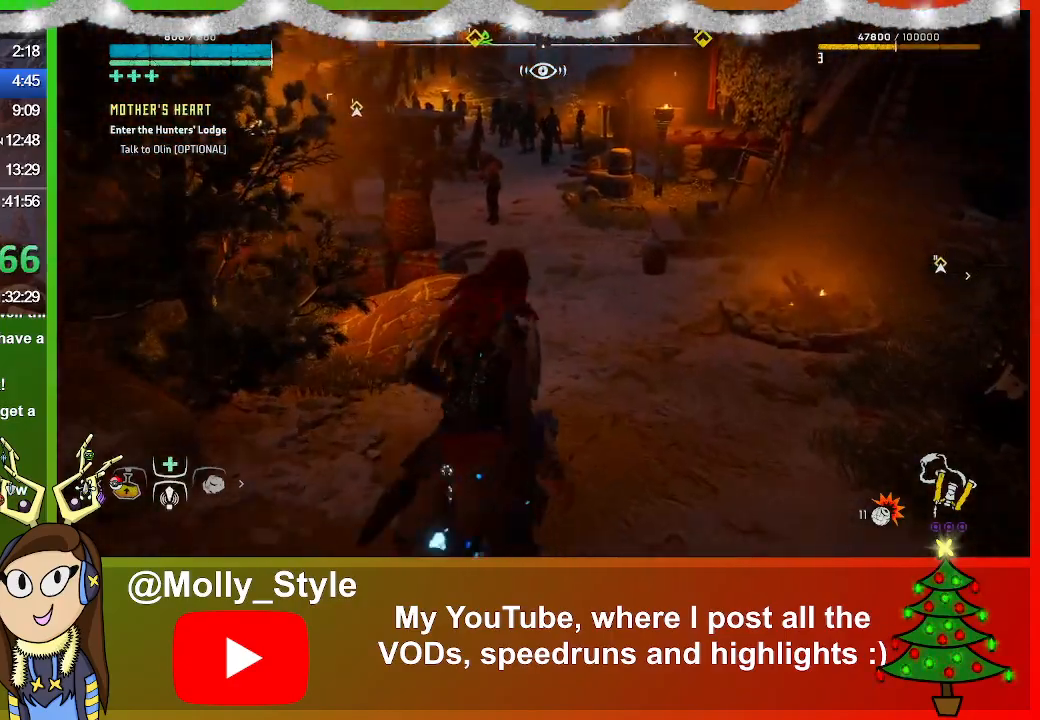
Gameplay with a controller (PlayStation layout); each line is a JSON object with the inputs held at the frame after it. "events" lists button and stick changes between this image and that frame as [ms after this image, input, new state], when the widget could be followed in between.
{"buttons": [], "left_stick": "up-right", "right_stick": "center", "events": [[300, "right_stick", "center"]]}
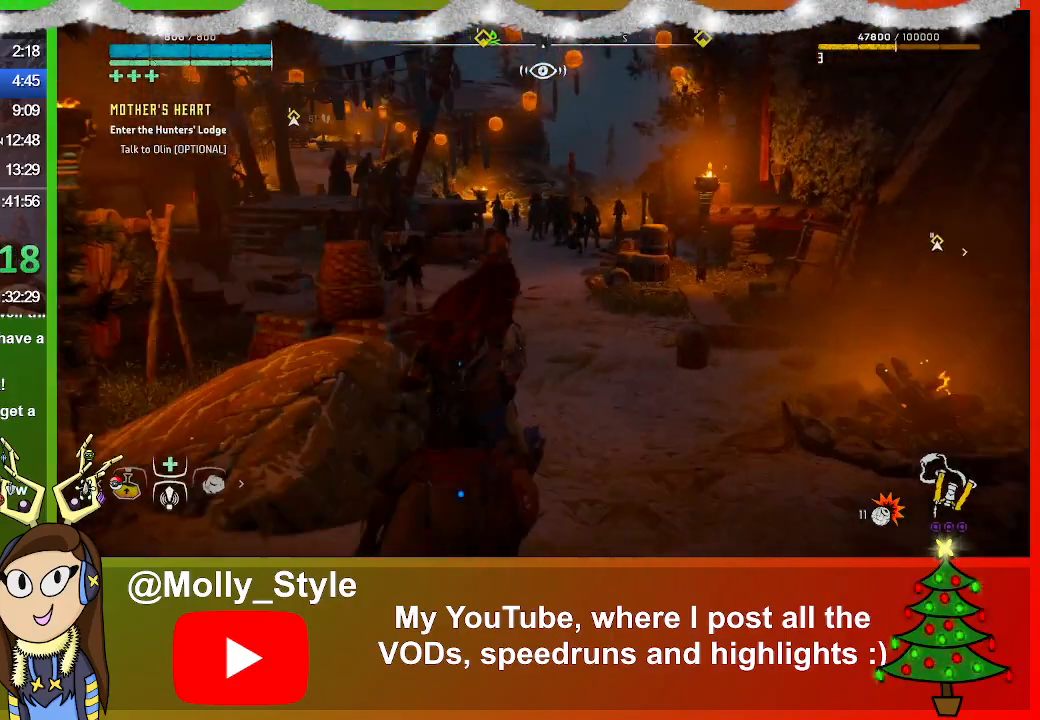
{"buttons": [], "left_stick": "up", "right_stick": "left", "events": [[167, "left_stick", "up"], [233, "right_stick", "left"]]}
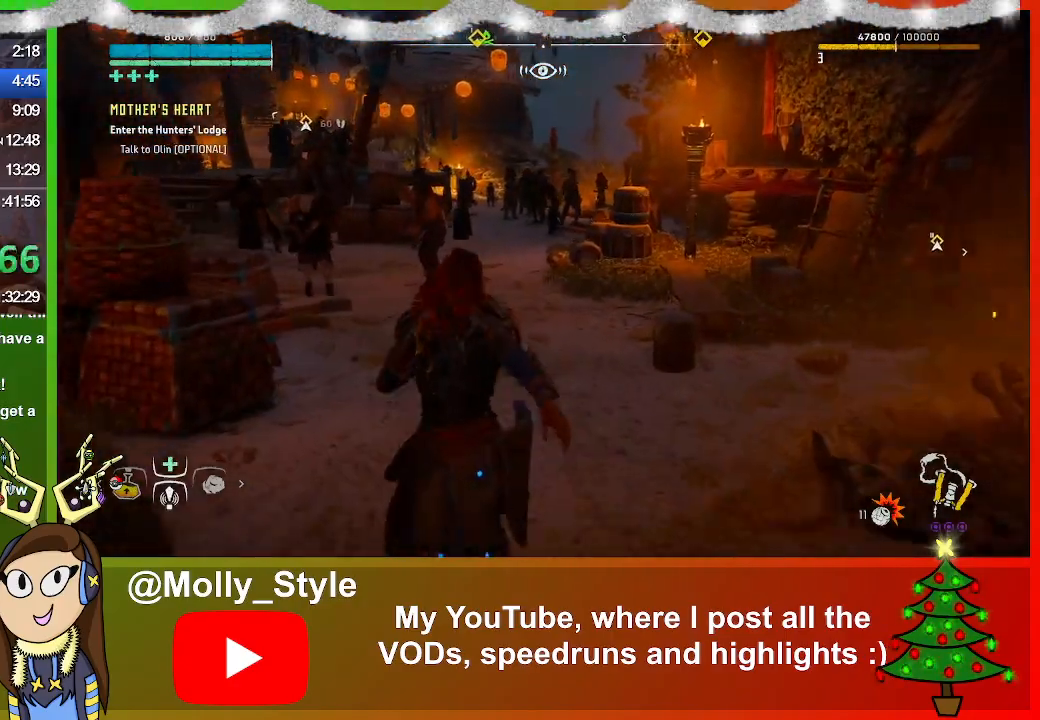
{"buttons": [], "left_stick": "up", "right_stick": "center", "events": [[167, "right_stick", "center"]]}
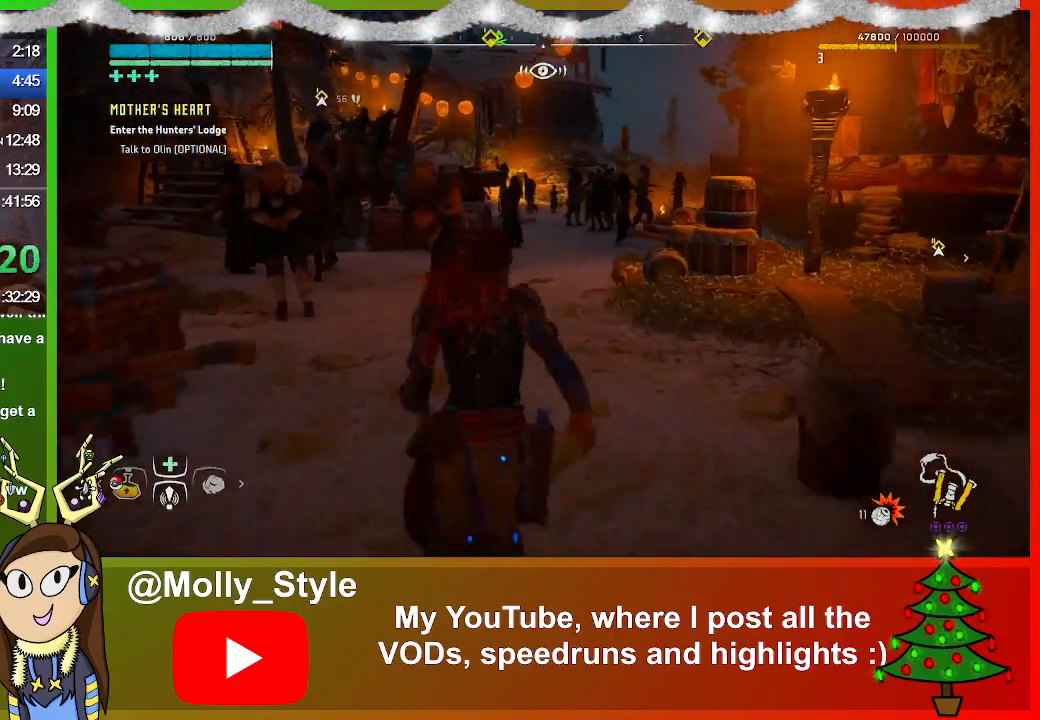
{"buttons": [], "left_stick": "up", "right_stick": "center", "events": []}
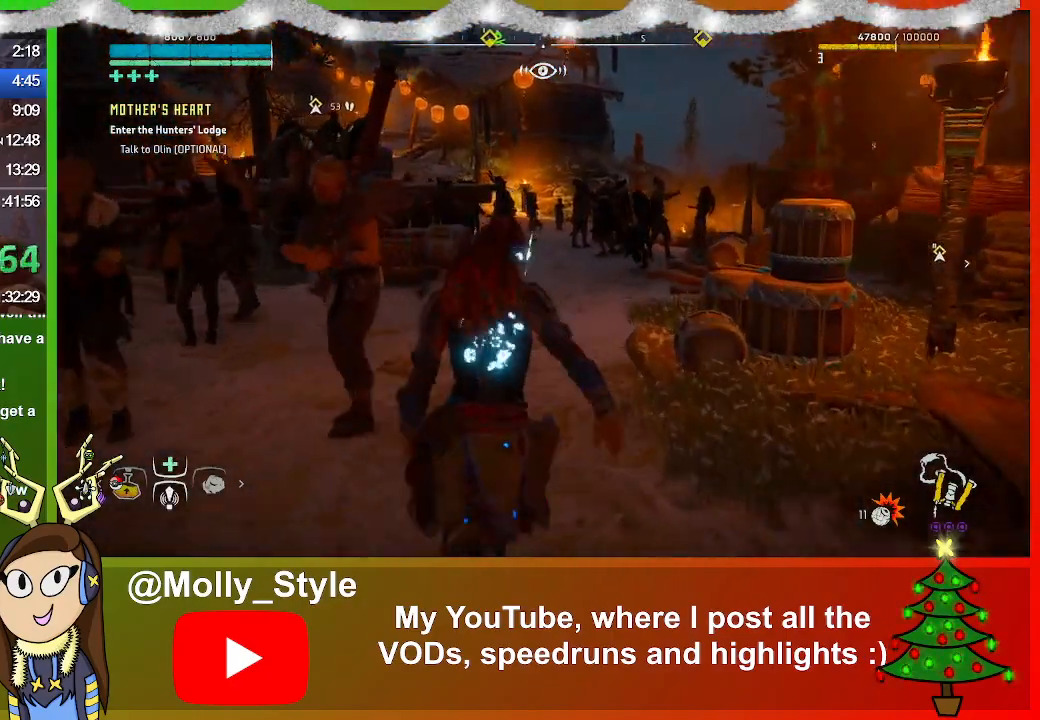
{"buttons": [], "left_stick": "up", "right_stick": "left", "events": [[467, "right_stick", "left"]]}
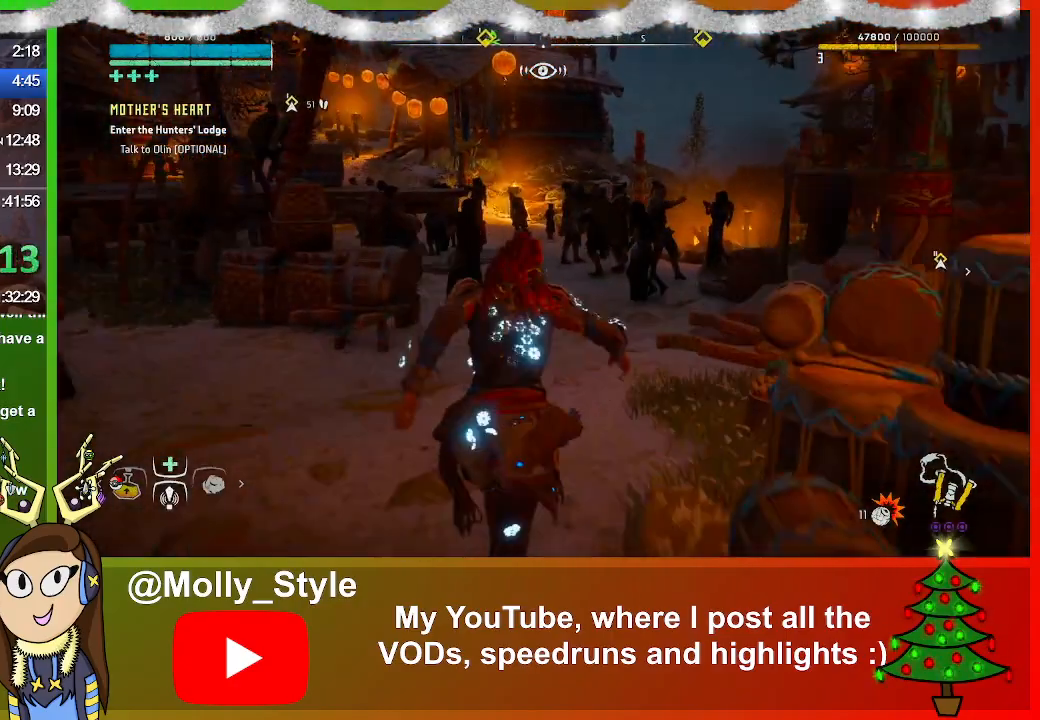
{"buttons": [], "left_stick": "up", "right_stick": "left", "events": []}
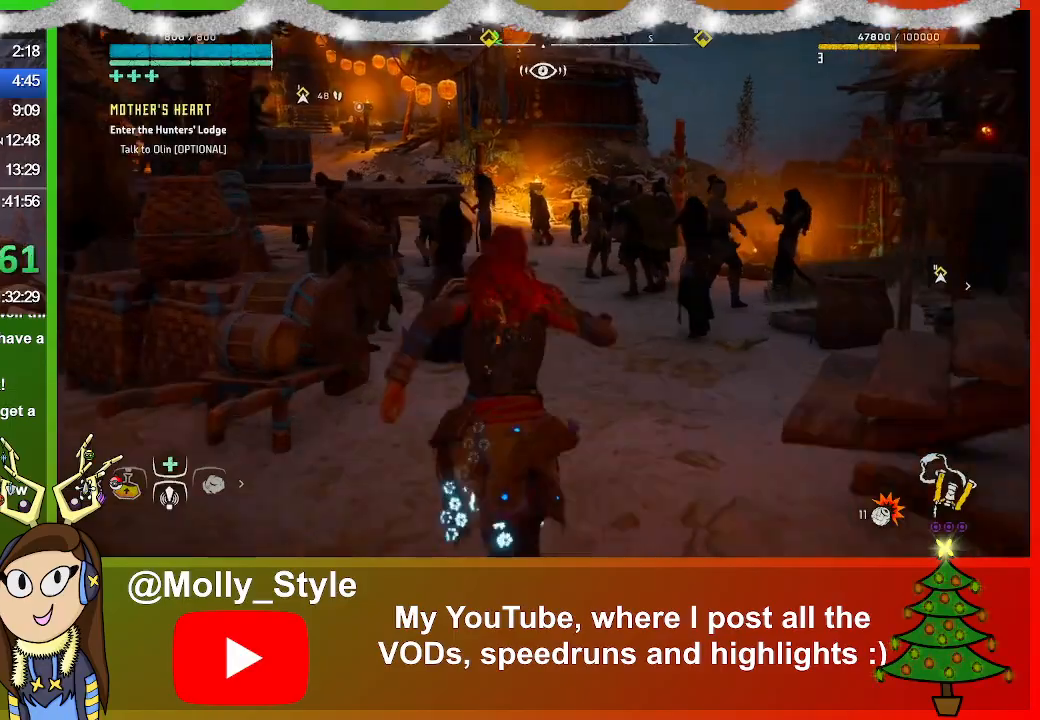
{"buttons": [], "left_stick": "up", "right_stick": "left", "events": []}
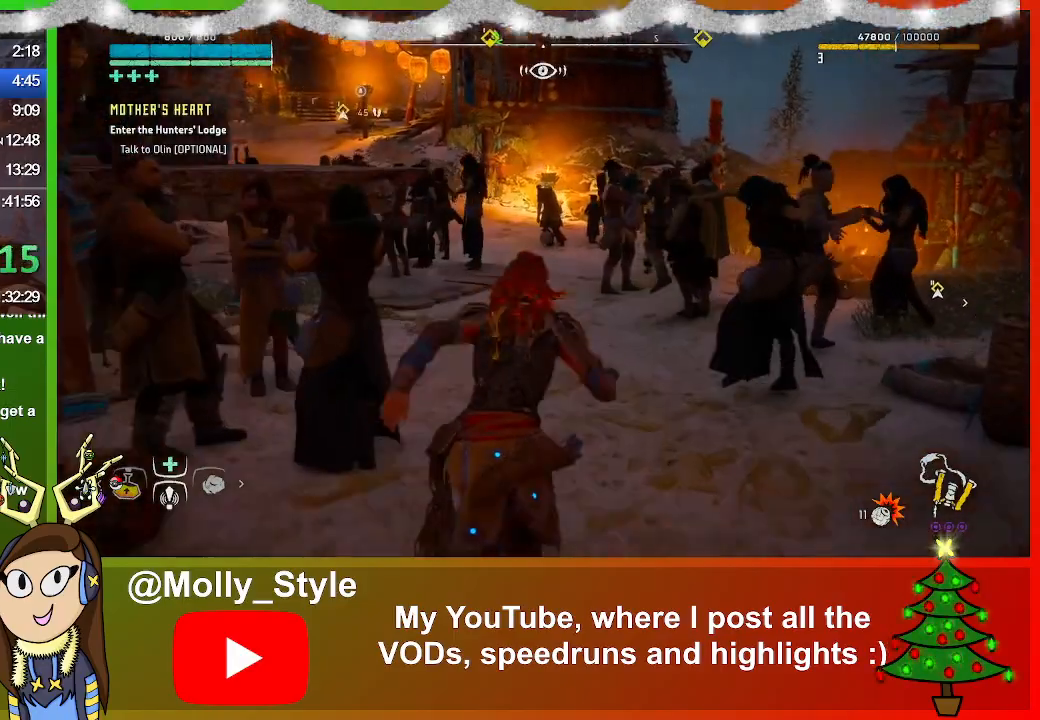
{"buttons": [], "left_stick": "up", "right_stick": "left", "events": []}
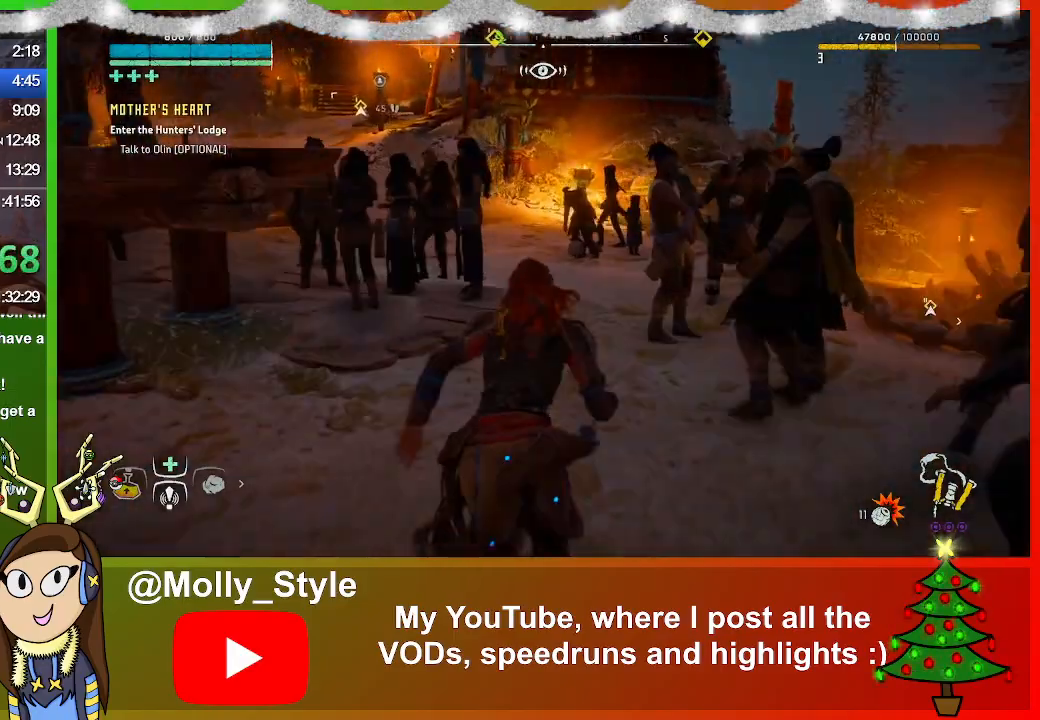
{"buttons": [], "left_stick": "up", "right_stick": "left", "events": []}
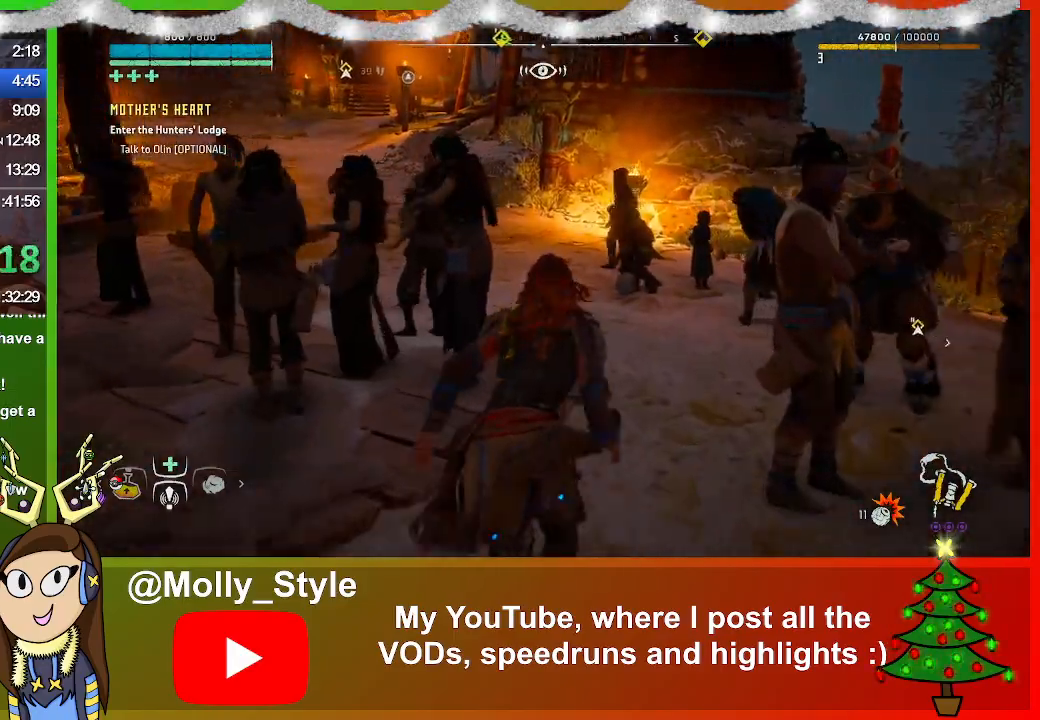
{"buttons": [], "left_stick": "up", "right_stick": "center", "events": [[467, "right_stick", "center"]]}
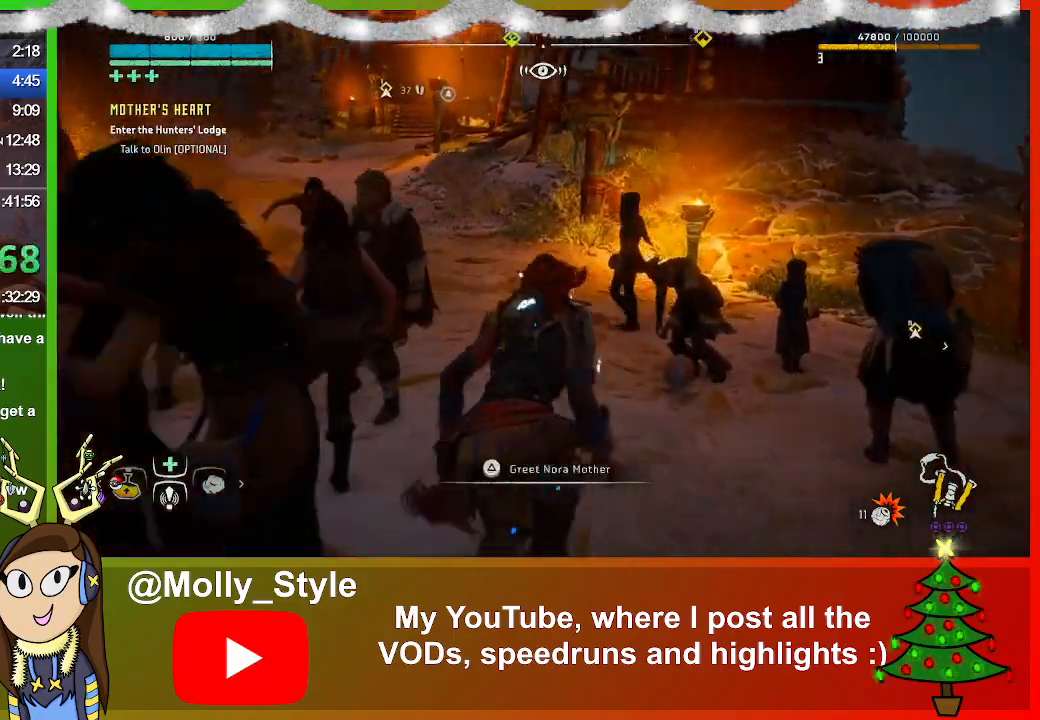
{"buttons": [], "left_stick": "up", "right_stick": "center", "events": []}
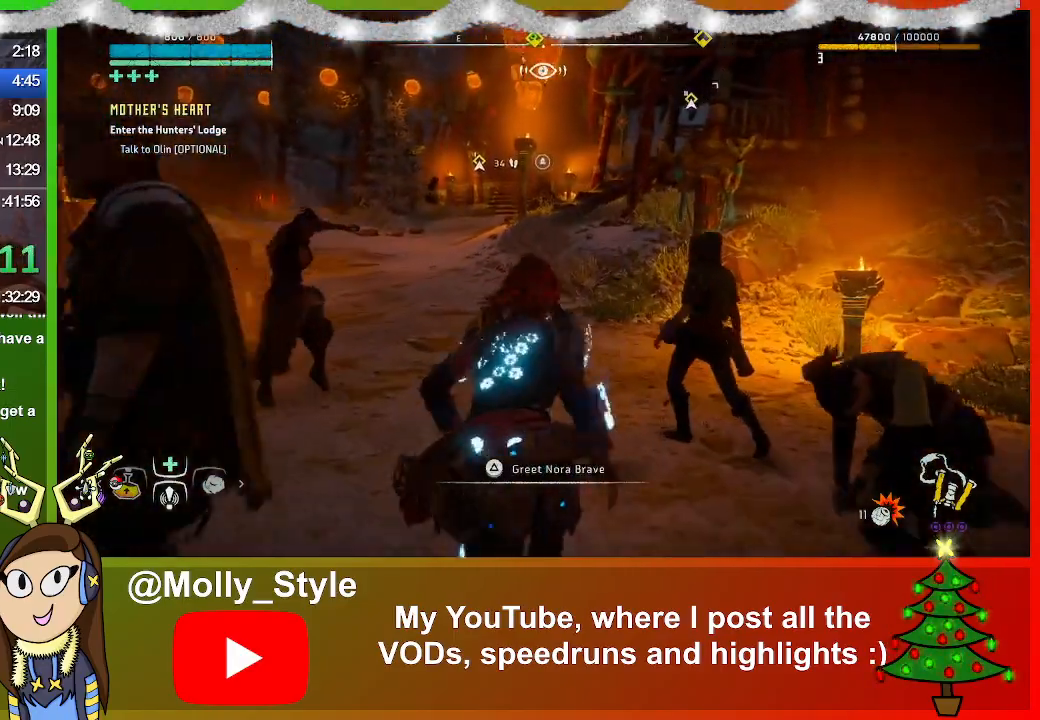
{"buttons": [], "left_stick": "up", "right_stick": "center", "events": [[167, "CIRCLE", "down"], [200, "CIRCLE", "up"]]}
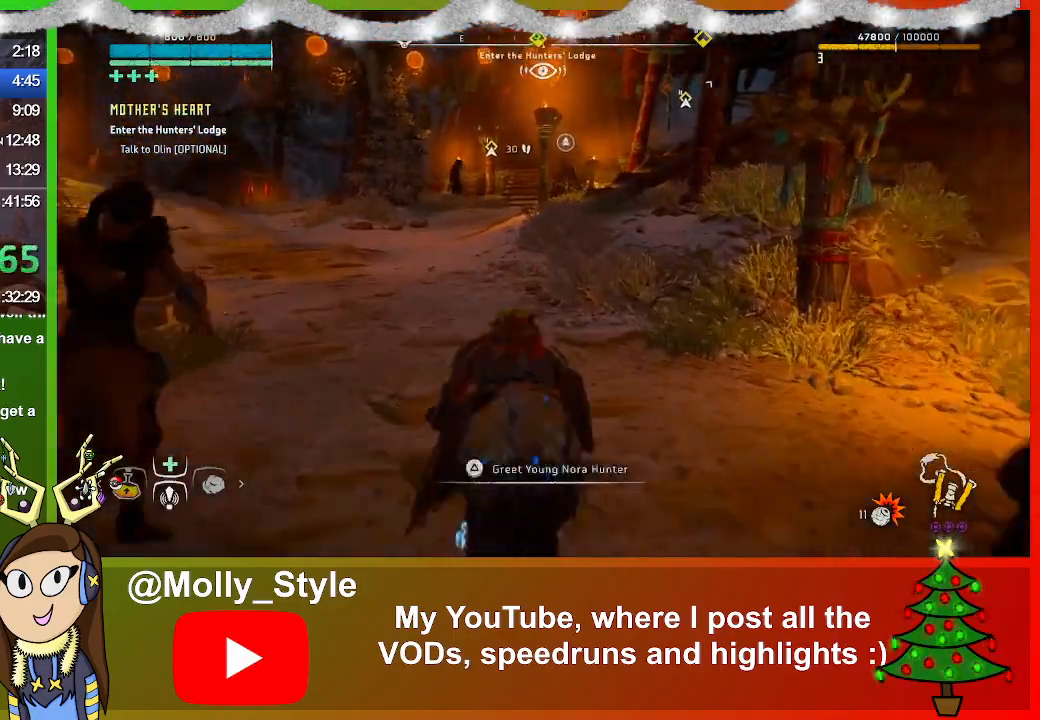
{"buttons": [], "left_stick": "up", "right_stick": "center", "events": [[300, "CIRCLE", "down"], [367, "CIRCLE", "up"]]}
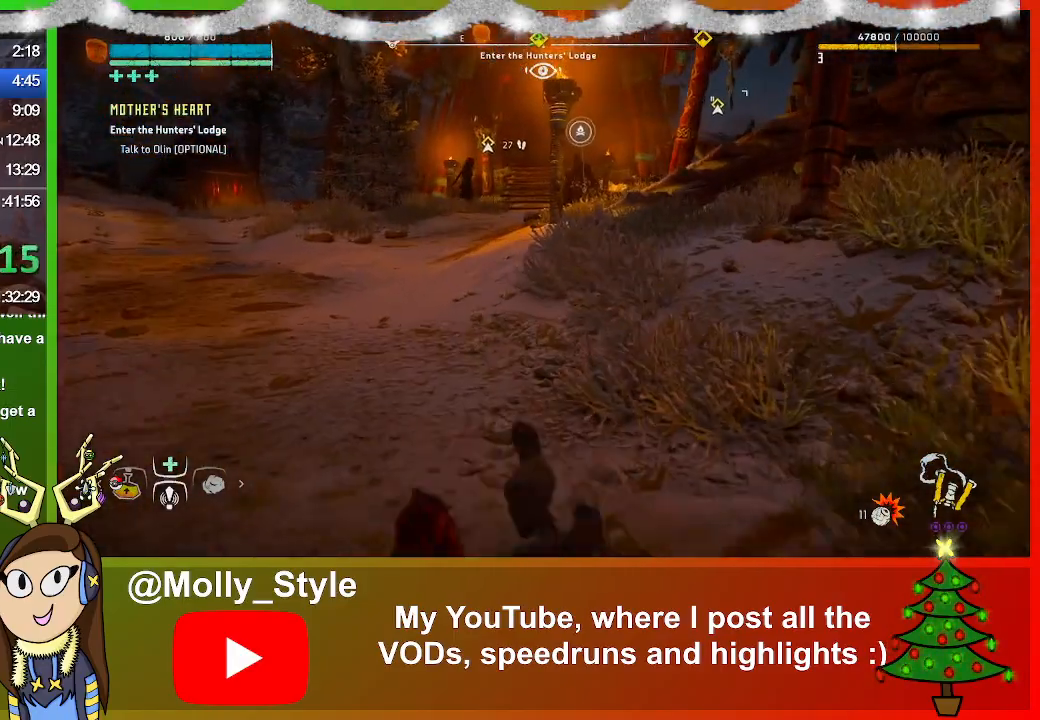
{"buttons": [], "left_stick": "up", "right_stick": "center", "events": []}
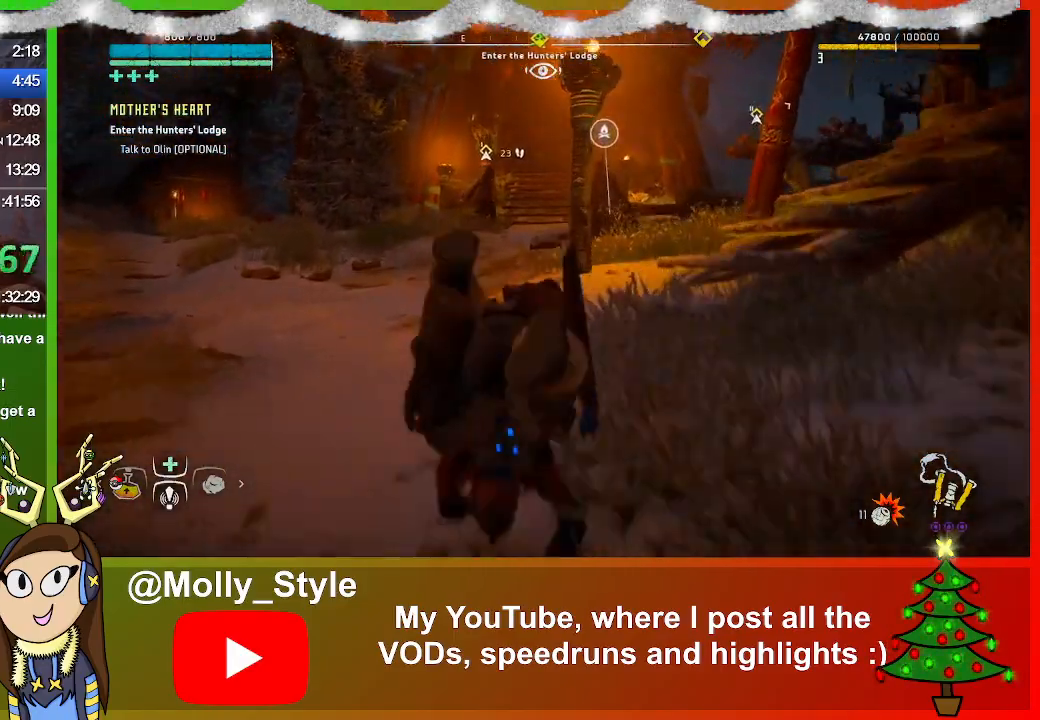
{"buttons": [], "left_stick": "up", "right_stick": "center", "events": [[33, "CIRCLE", "down"], [100, "CIRCLE", "up"]]}
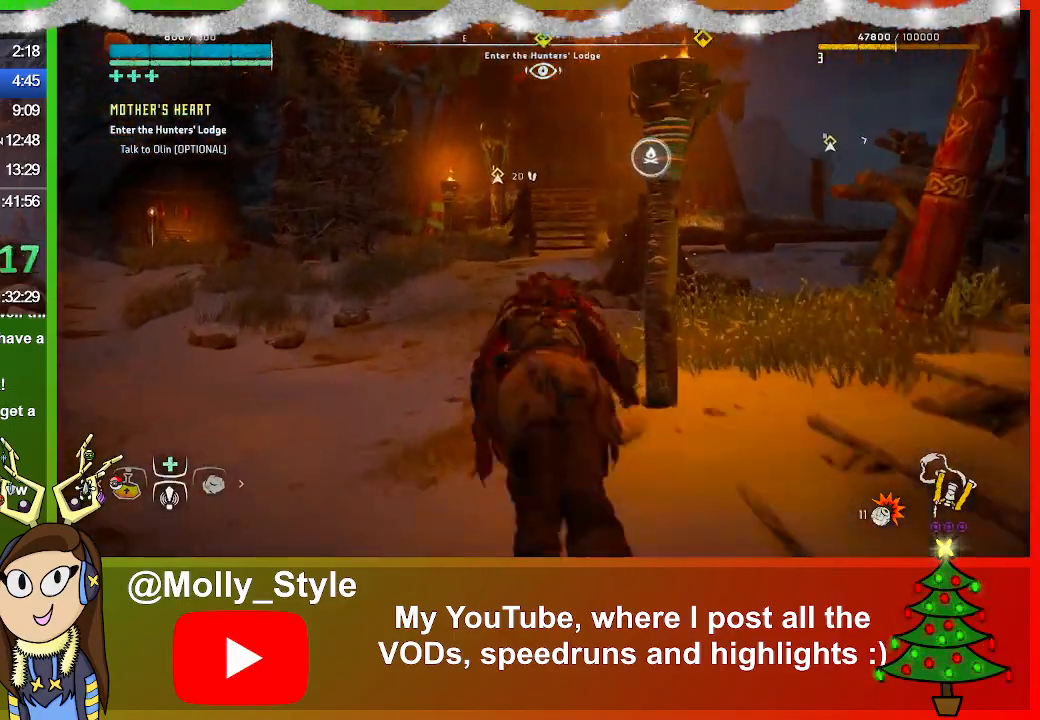
{"buttons": [], "left_stick": "up", "right_stick": "center", "events": [[300, "CIRCLE", "down"], [367, "CIRCLE", "up"]]}
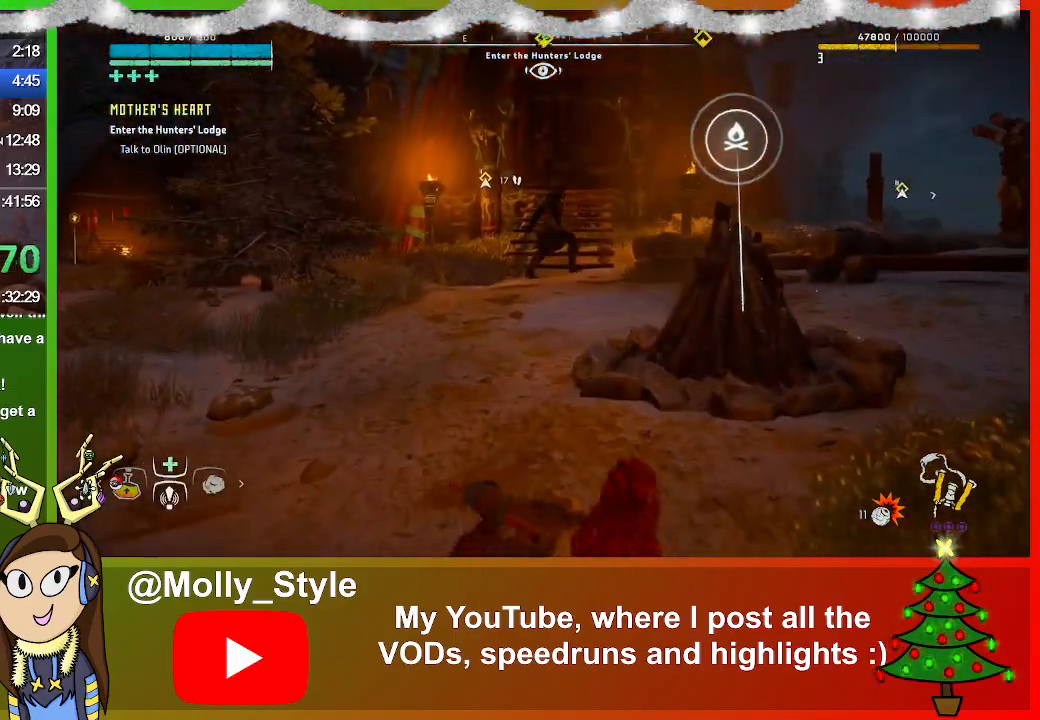
{"buttons": [], "left_stick": "up", "right_stick": "center", "events": []}
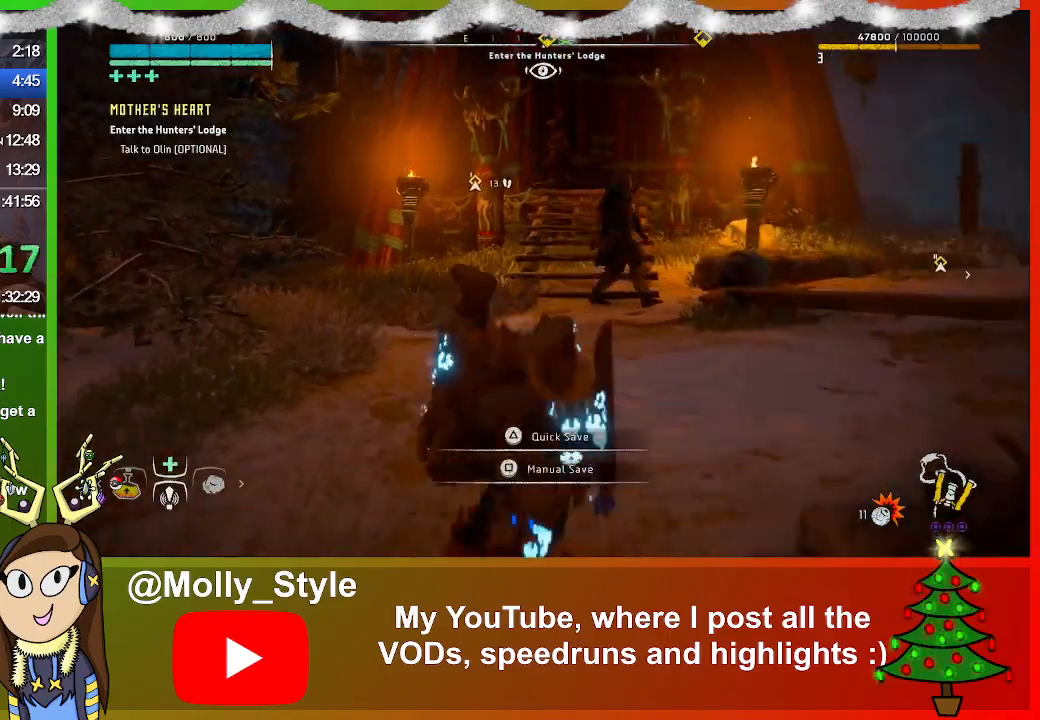
{"buttons": [], "left_stick": "up", "right_stick": "center", "events": [[33, "CIRCLE", "down"], [133, "CIRCLE", "up"]]}
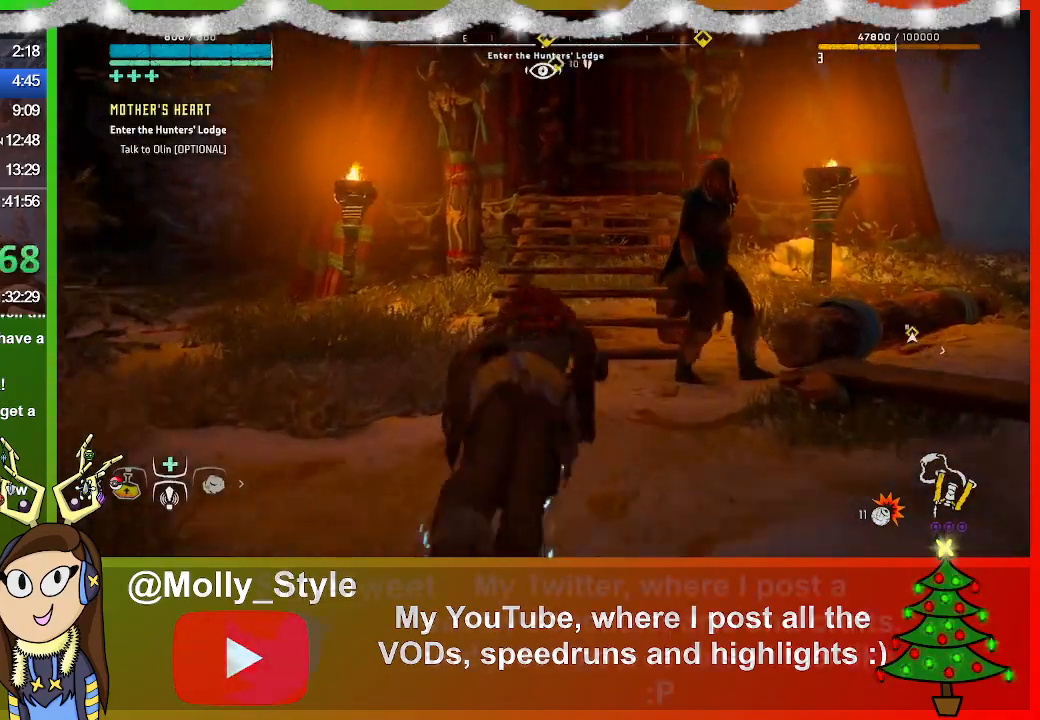
{"buttons": [], "left_stick": "up", "right_stick": "center", "events": [[300, "L3", "down"], [467, "L3", "up"]]}
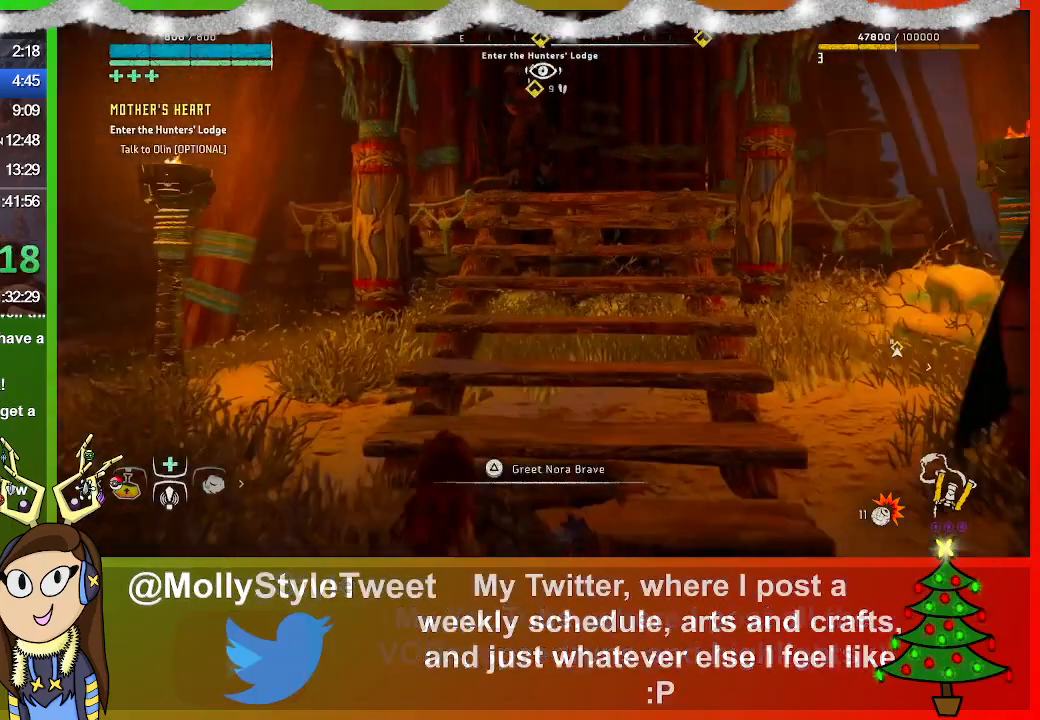
{"buttons": [], "left_stick": "up", "right_stick": "center", "events": []}
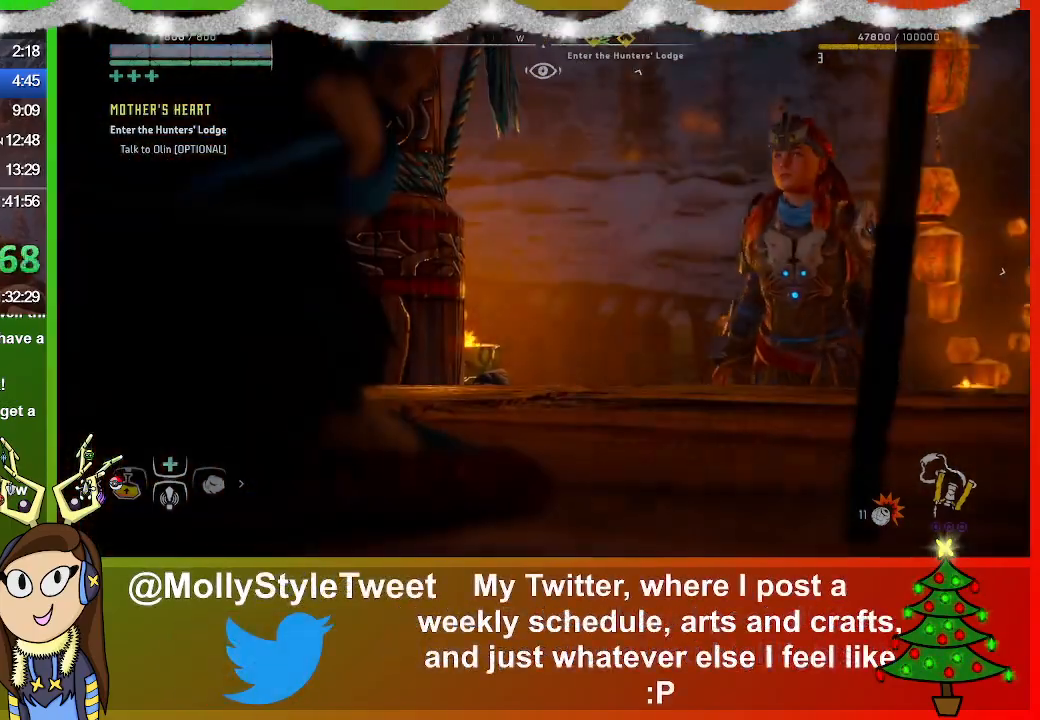
{"buttons": [], "left_stick": "up", "right_stick": "center", "events": [[67, "CROSS", "down"], [167, "CROSS", "up"], [267, "SQUARE", "down"], [333, "SQUARE", "up"]]}
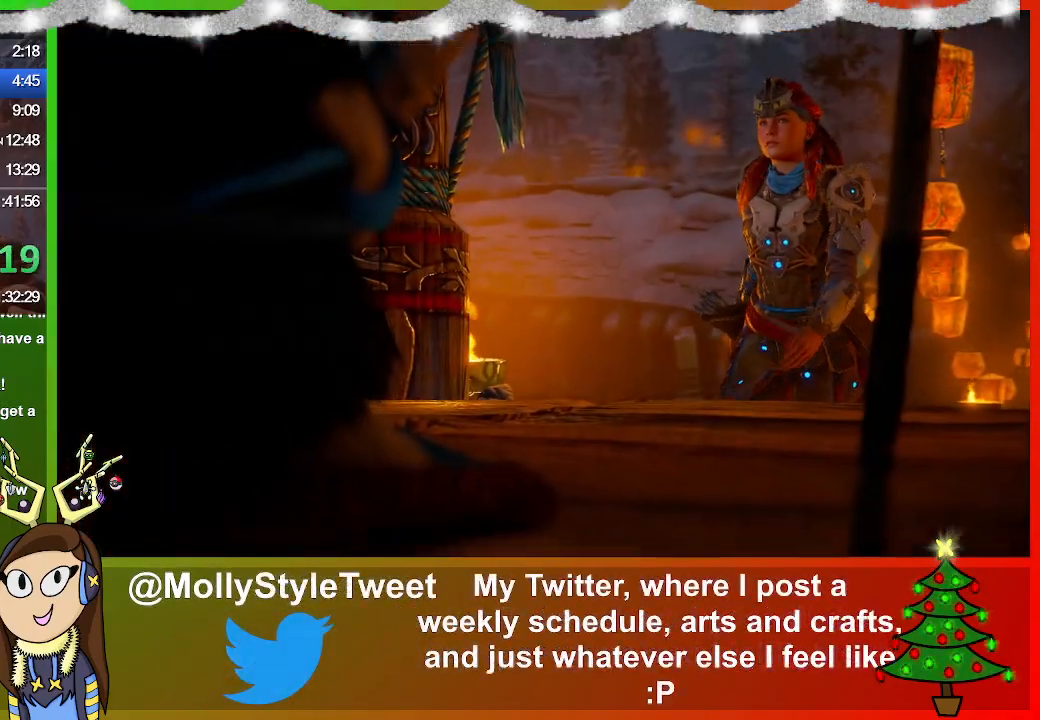
{"buttons": [], "left_stick": "up", "right_stick": "center", "events": [[33, "CROSS", "down"], [100, "CROSS", "up"], [233, "SQUARE", "down"], [300, "SQUARE", "up"]]}
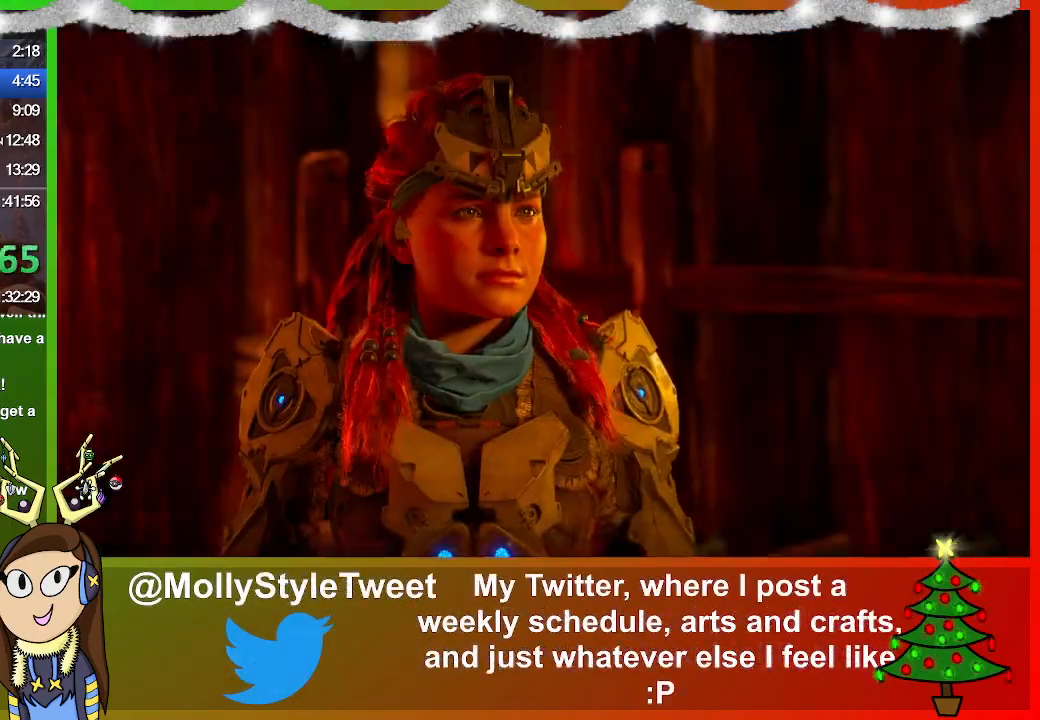
{"buttons": ["L3"], "left_stick": "up", "right_stick": "center", "events": [[333, "L3", "down"]]}
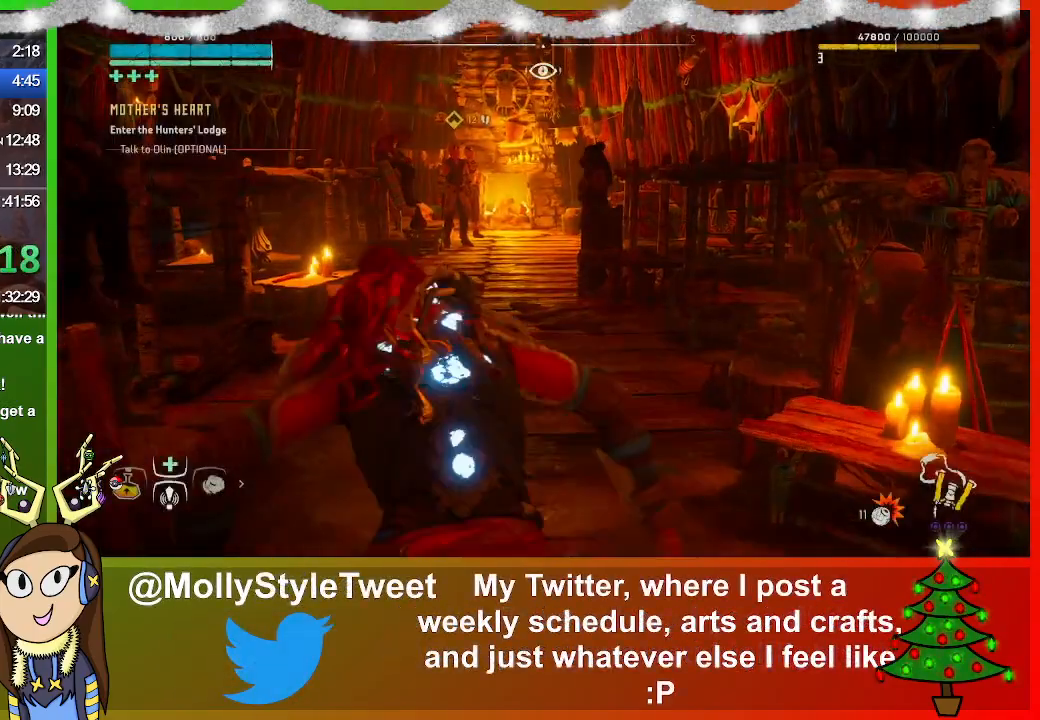
{"buttons": [], "left_stick": "up", "right_stick": "center", "events": [[33, "L3", "up"], [200, "CIRCLE", "down"], [333, "CIRCLE", "up"]]}
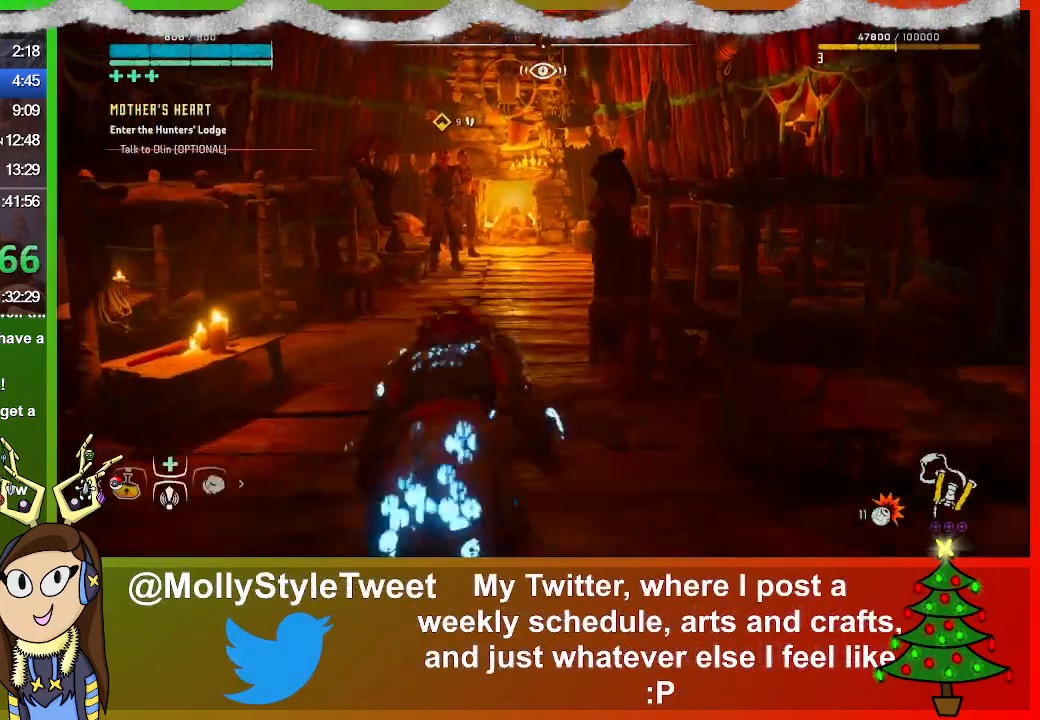
{"buttons": [], "left_stick": "up", "right_stick": "center", "events": [[167, "right_stick", "left"], [333, "right_stick", "center"]]}
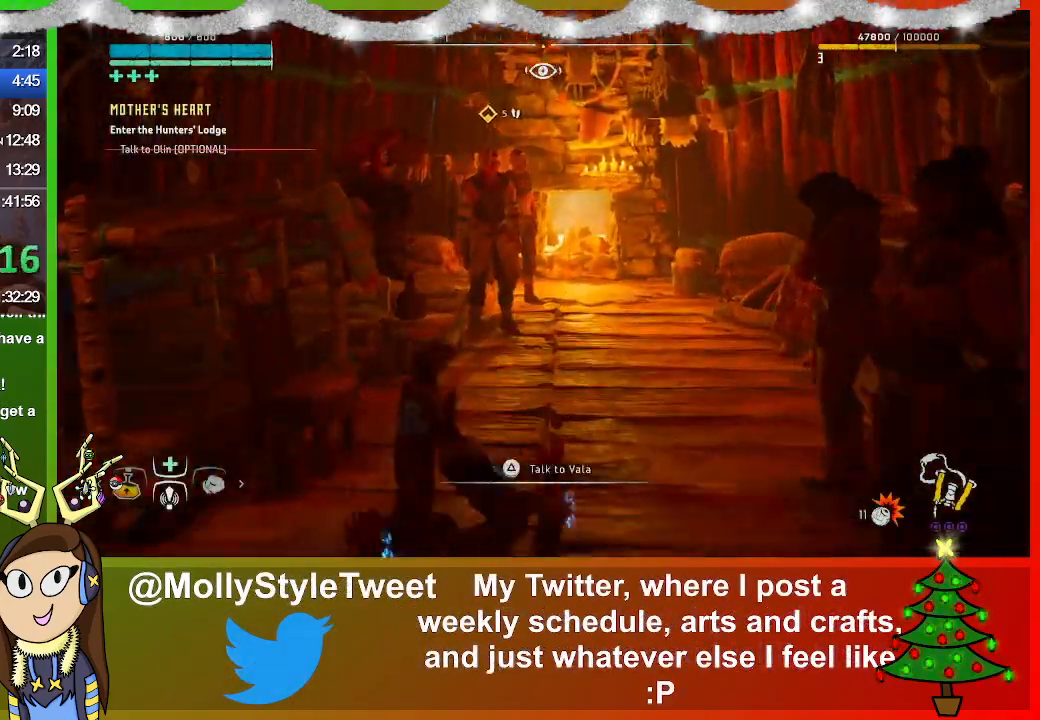
{"buttons": ["TRIANGLE"], "left_stick": "up", "right_stick": "center", "events": [[500, "TRIANGLE", "down"]]}
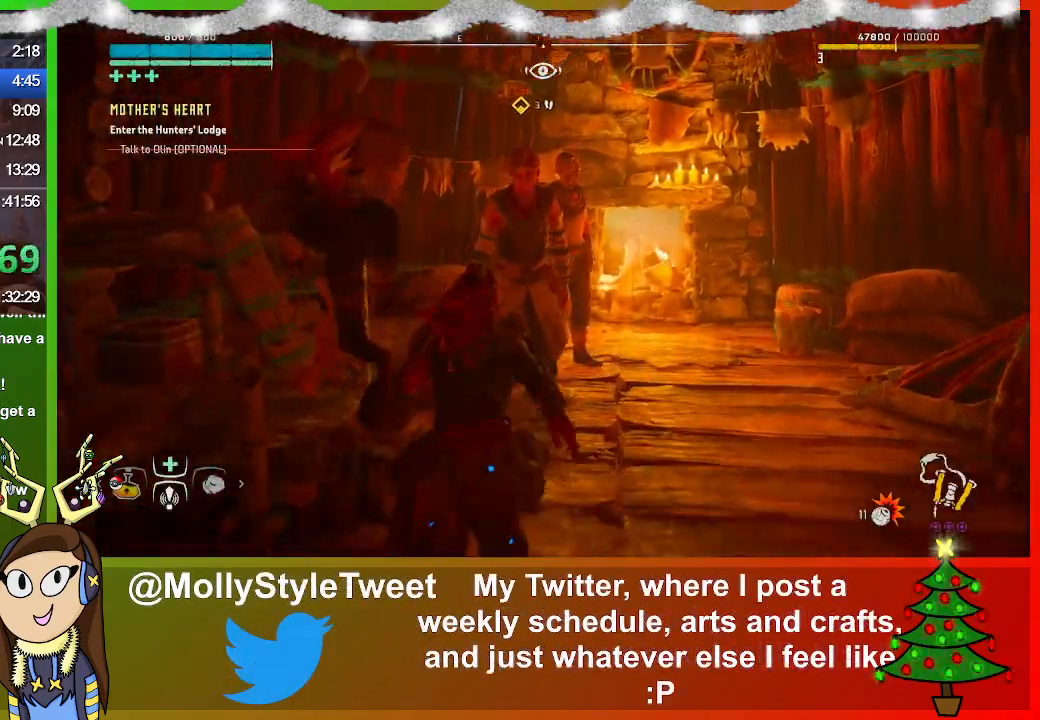
{"buttons": ["CROSS"], "left_stick": "center", "right_stick": "center", "events": [[33, "left_stick", "center"], [100, "TRIANGLE", "up"], [267, "CROSS", "down"], [400, "CROSS", "up"], [467, "CROSS", "down"]]}
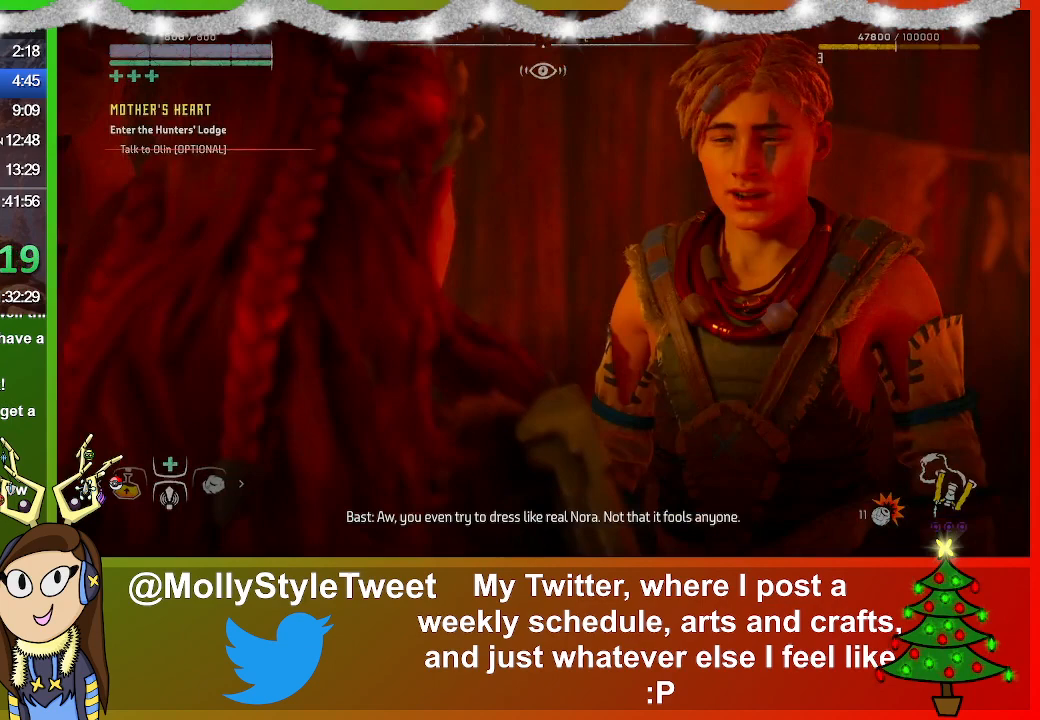
{"buttons": [], "left_stick": "center", "right_stick": "center", "events": [[67, "CROSS", "up"], [167, "CROSS", "down"], [267, "CROSS", "up"], [400, "CROSS", "down"], [500, "CROSS", "up"]]}
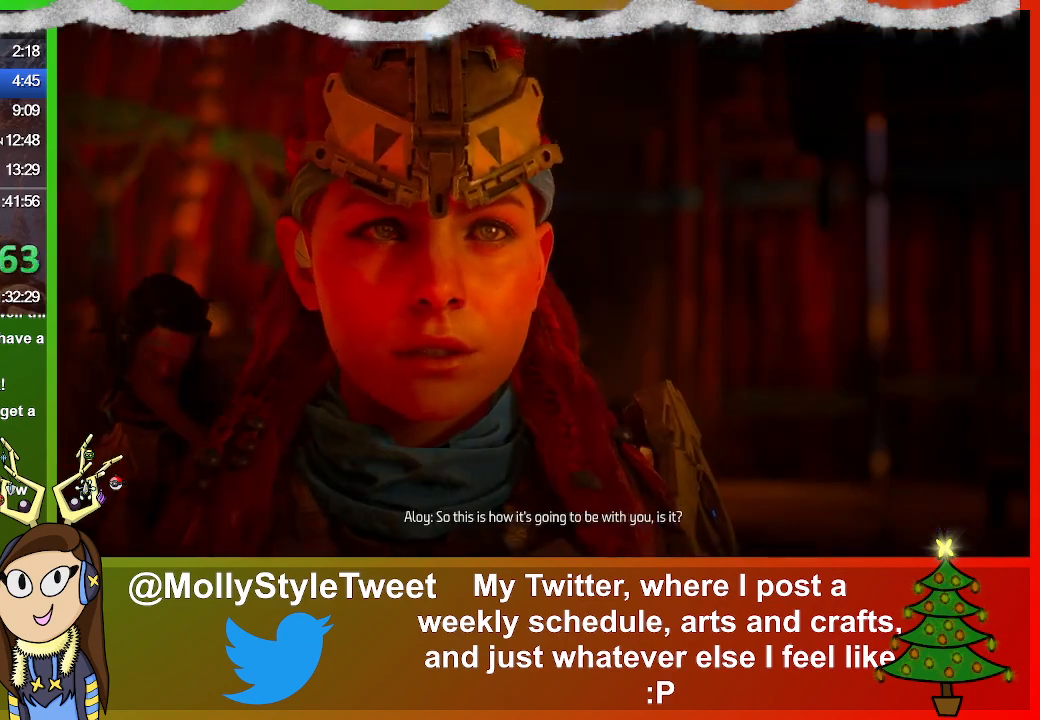
{"buttons": ["CROSS"], "left_stick": "center", "right_stick": "center", "events": [[67, "CROSS", "down"], [167, "CROSS", "up"], [267, "CROSS", "down"], [367, "CROSS", "up"], [500, "CROSS", "down"]]}